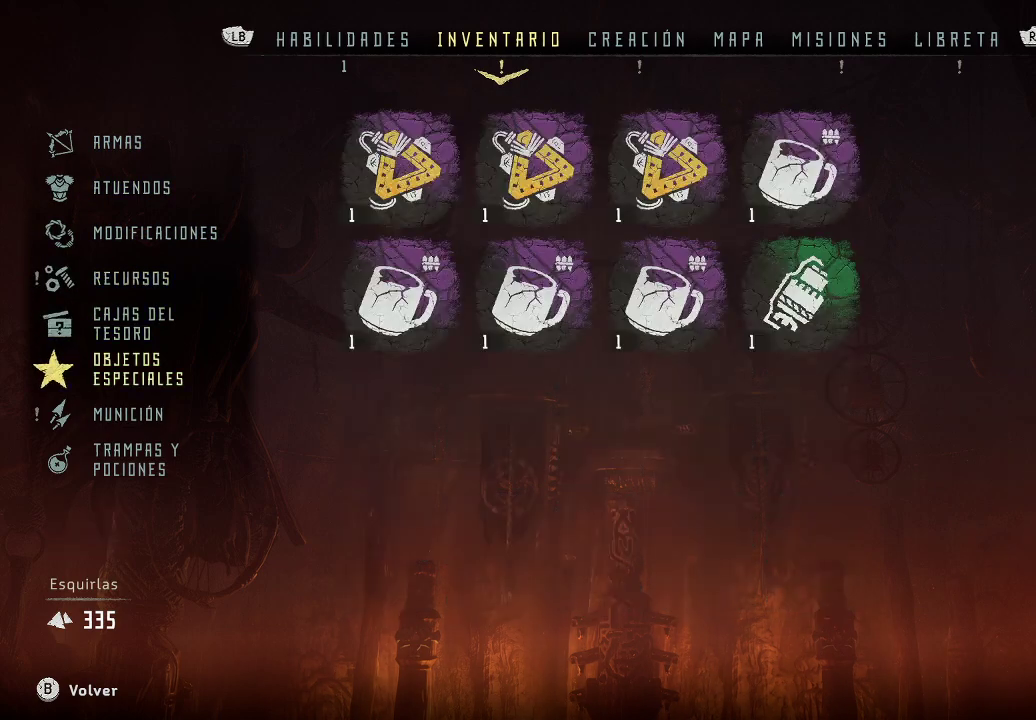
Gameplay with a controller (Xbox layout); each line is a JSON object with the inputs held at the frame after it. "events" lists button and stick changes between this image and that frame as [ms after this image, input, new state], when the widget could be followed in between. Not read: L3.
{"buttons": [], "left_stick": "center", "right_stick": "center", "events": [[33, "left_stick", "center"], [150, "left_stick", "down"], [267, "left_stick", "center"]]}
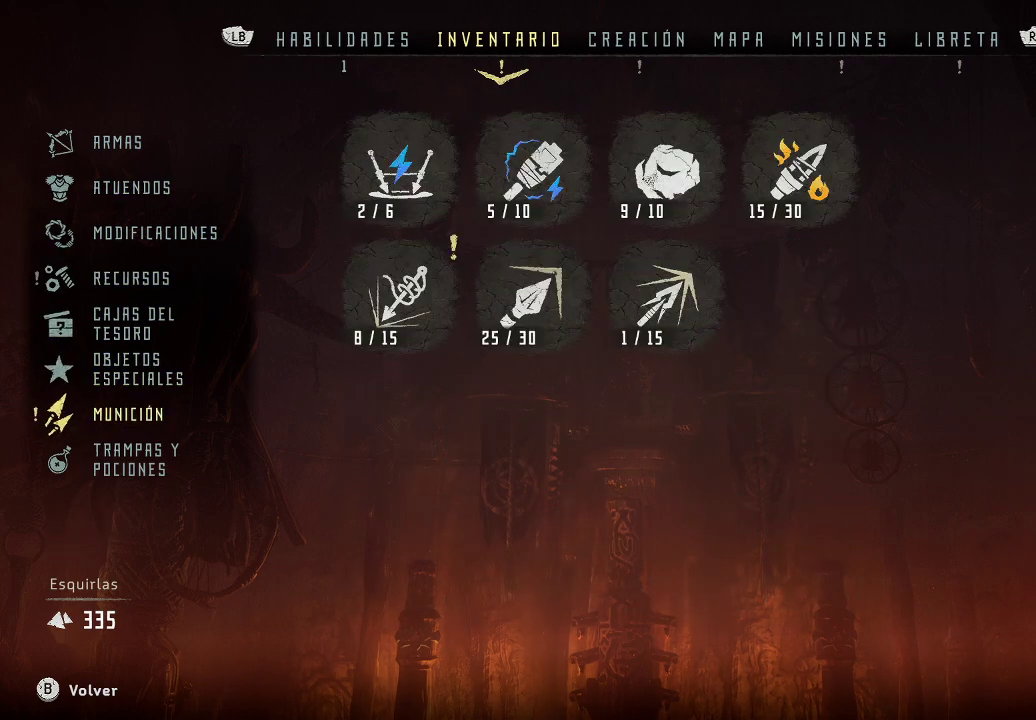
{"buttons": [], "left_stick": "up", "right_stick": "center", "events": [[83, "left_stick", "up"], [250, "left_stick", "center"], [367, "left_stick", "up"]]}
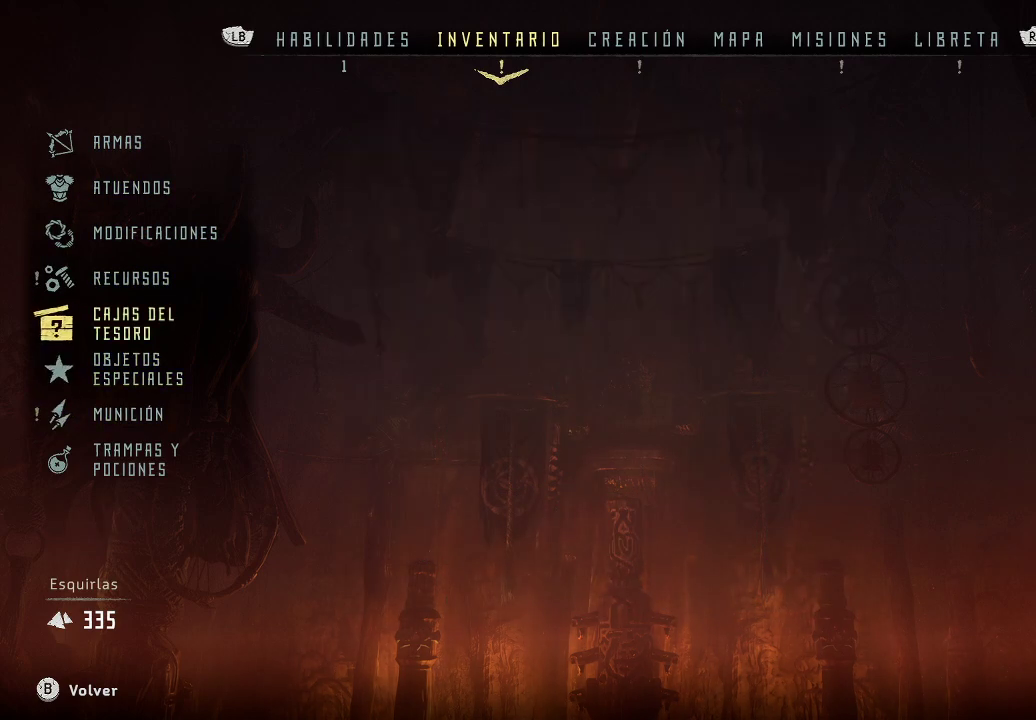
{"buttons": [], "left_stick": "up", "right_stick": "center", "events": [[17, "left_stick", "center"], [117, "left_stick", "up"], [283, "left_stick", "center"], [500, "left_stick", "up"]]}
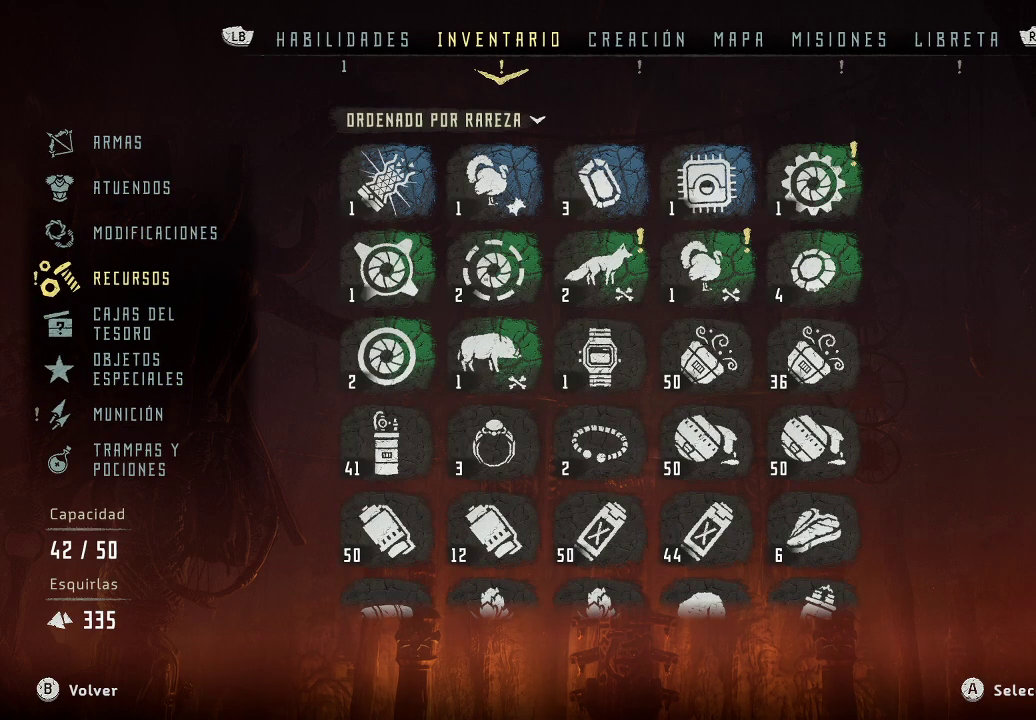
{"buttons": [], "left_stick": "center", "right_stick": "center", "events": [[150, "left_stick", "center"]]}
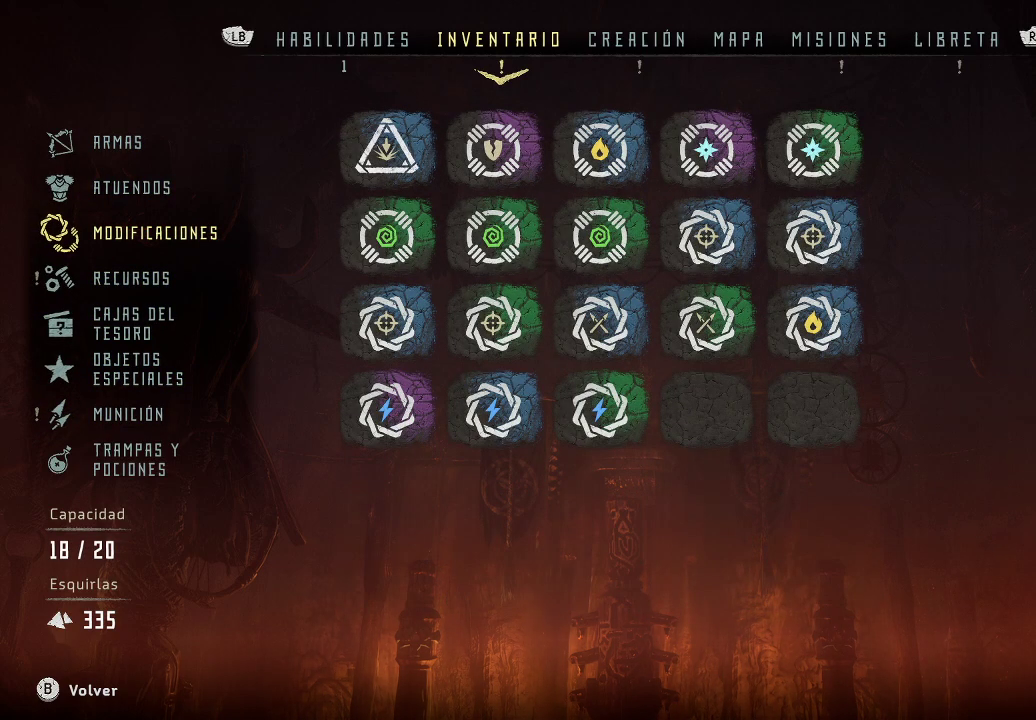
{"buttons": [], "left_stick": "down", "right_stick": "center", "events": [[167, "left_stick", "down"], [317, "left_stick", "center"], [433, "left_stick", "down"]]}
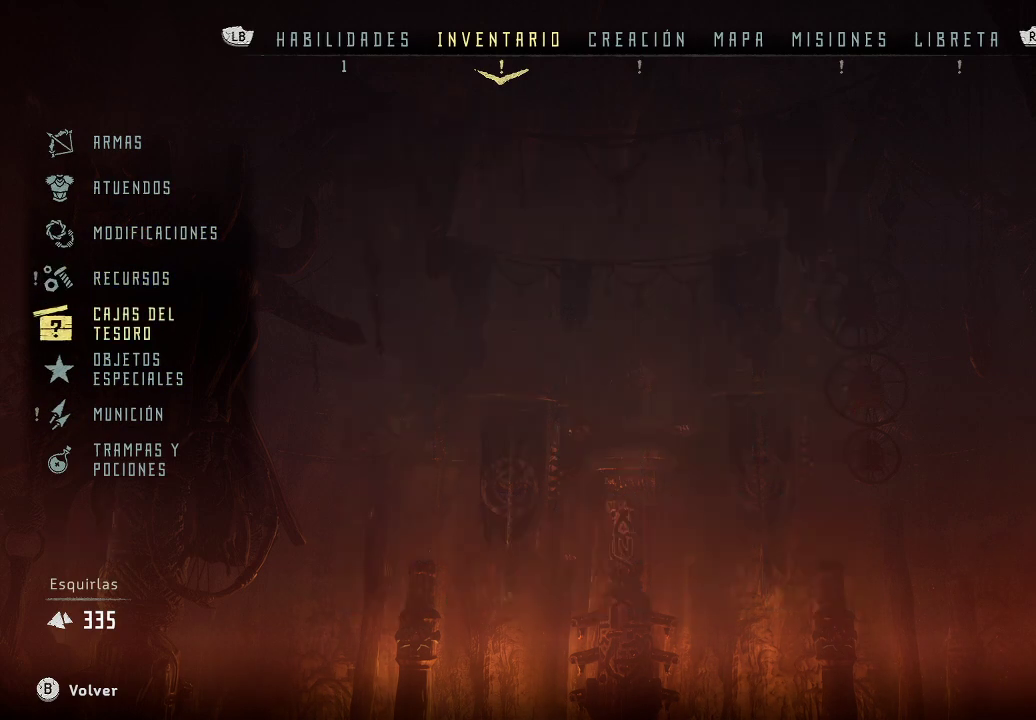
{"buttons": [], "left_stick": "center", "right_stick": "center", "events": [[33, "left_stick", "center"], [183, "left_stick", "down"], [300, "left_stick", "center"]]}
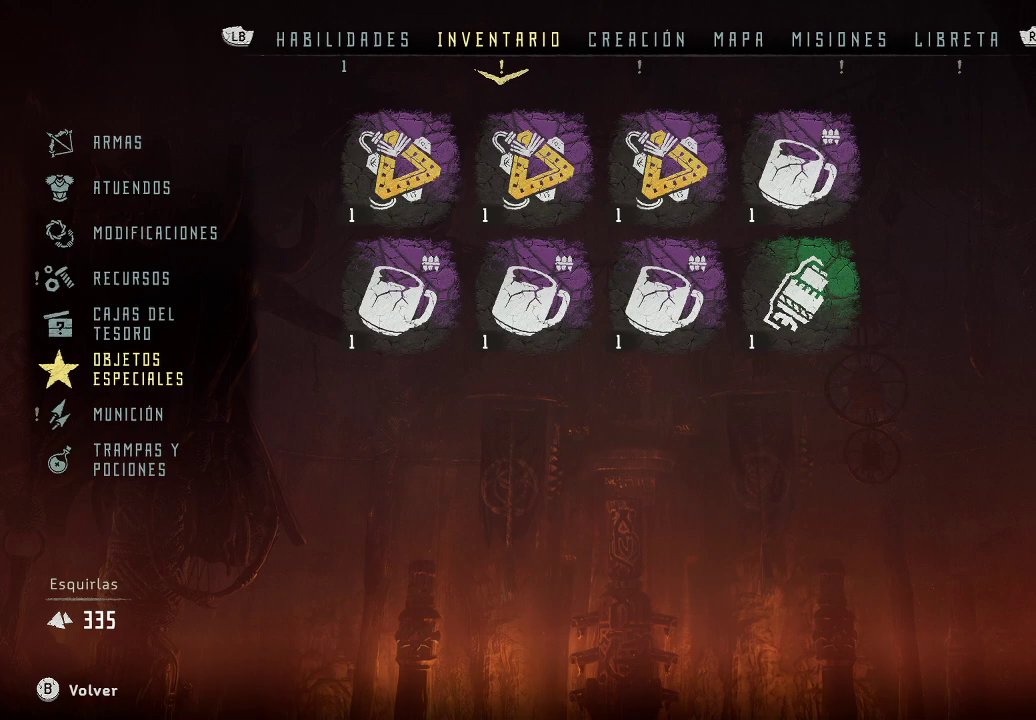
{"buttons": [], "left_stick": "center", "right_stick": "center", "events": [[167, "left_stick", "up"], [333, "left_stick", "center"]]}
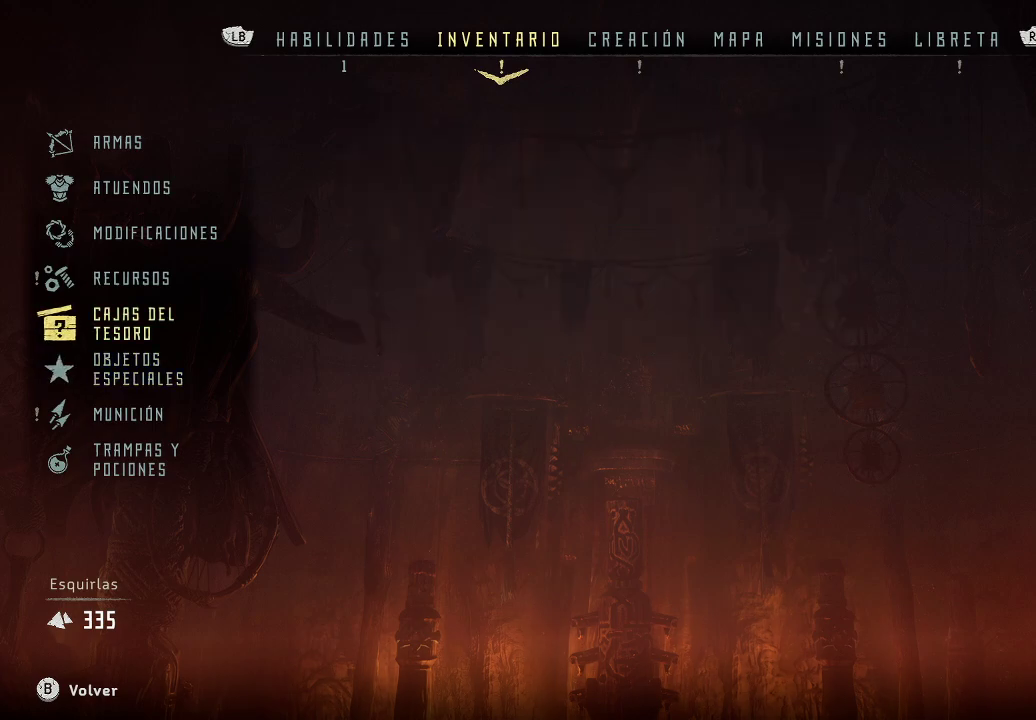
{"buttons": [], "left_stick": "up", "right_stick": "center", "events": [[383, "left_stick", "up"]]}
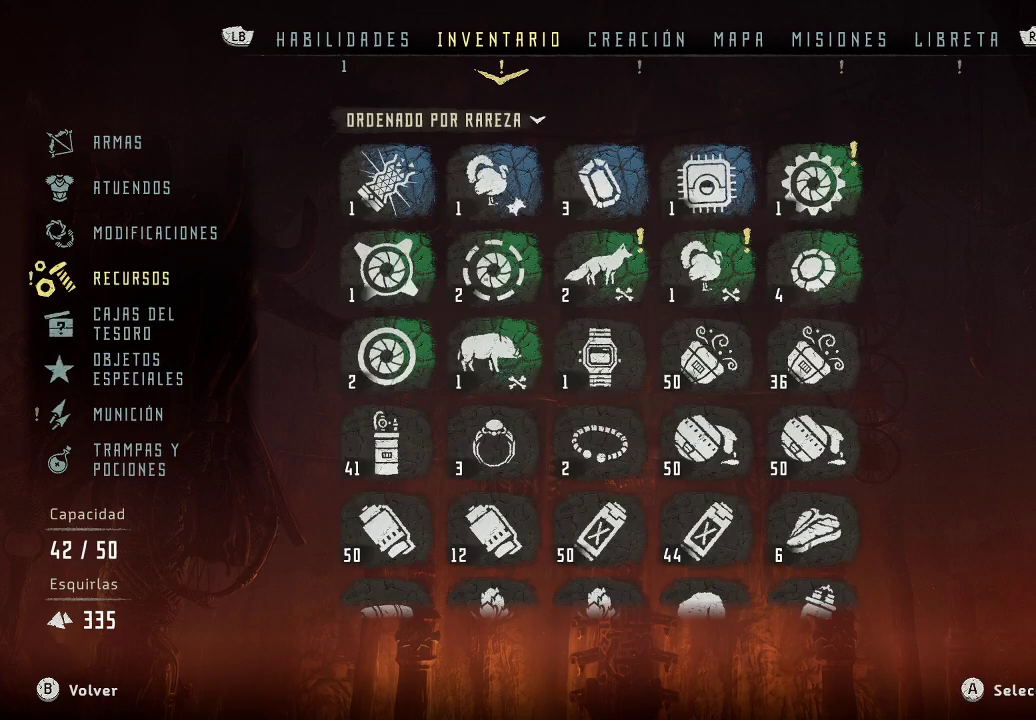
{"buttons": [], "left_stick": "up", "right_stick": "center", "events": [[417, "left_stick", "center"], [467, "left_stick", "up"]]}
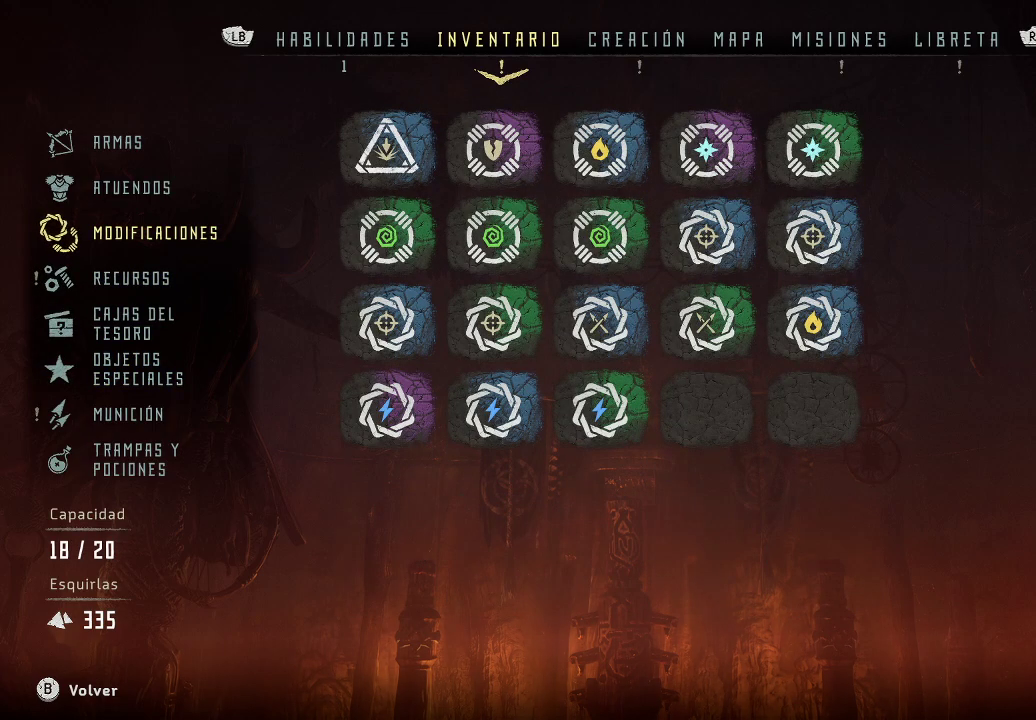
{"buttons": [], "left_stick": "center", "right_stick": "center", "events": [[183, "left_stick", "center"]]}
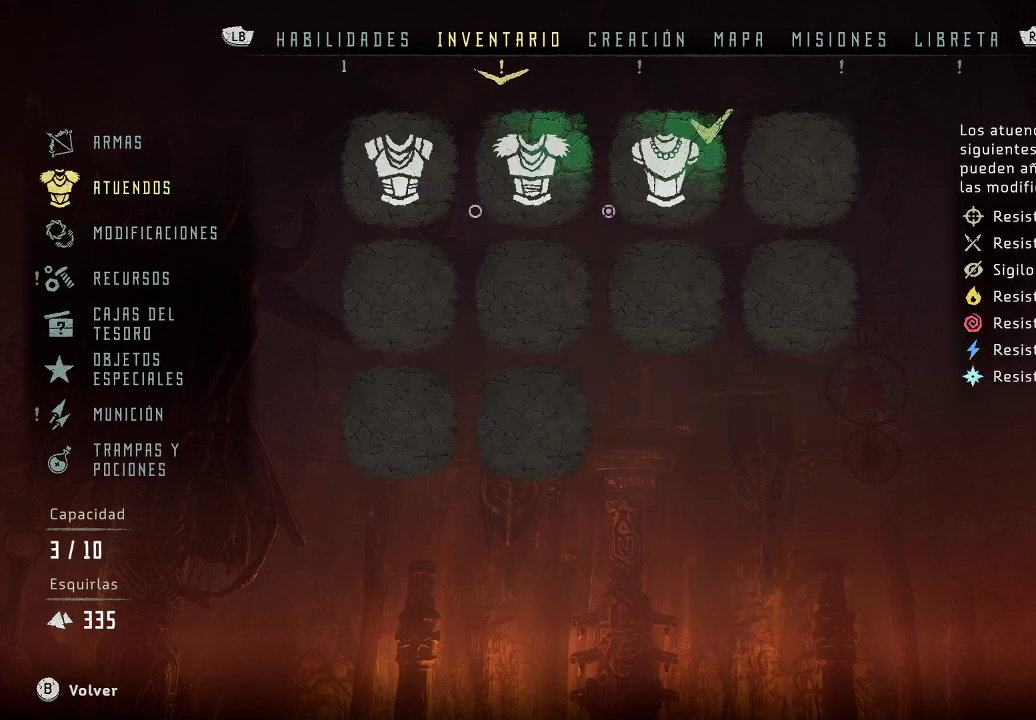
{"buttons": [], "left_stick": "center", "right_stick": "center", "events": [[17, "L1", "down"], [117, "L1", "up"]]}
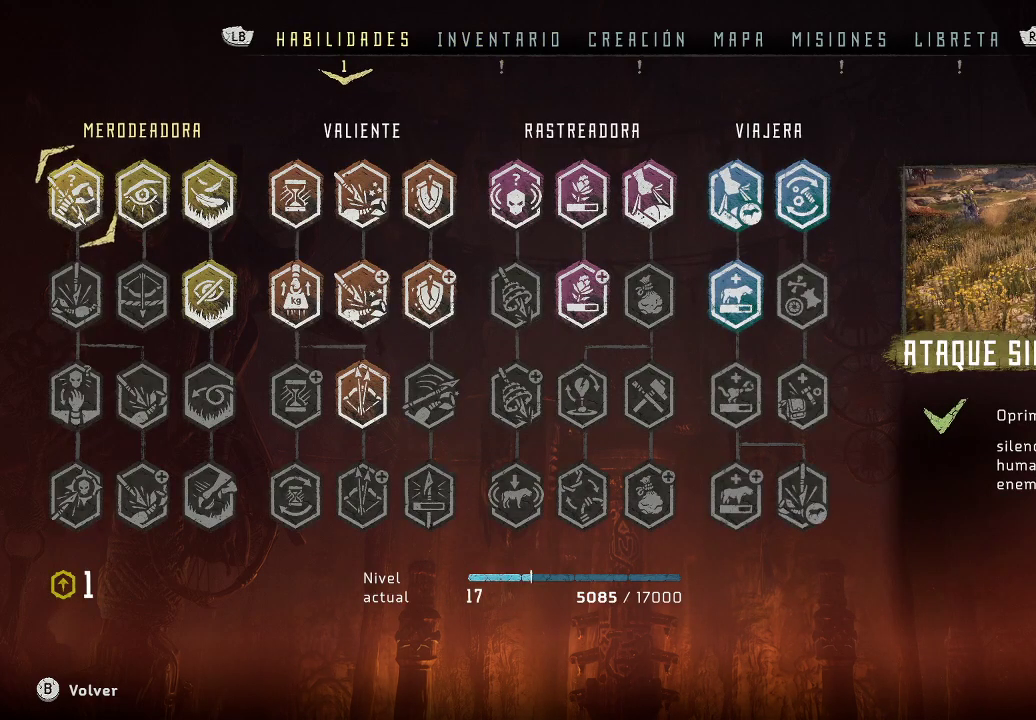
{"buttons": ["R1"], "left_stick": "center", "right_stick": "center", "events": [[33, "R1", "down"], [167, "R1", "up"], [383, "R1", "down"]]}
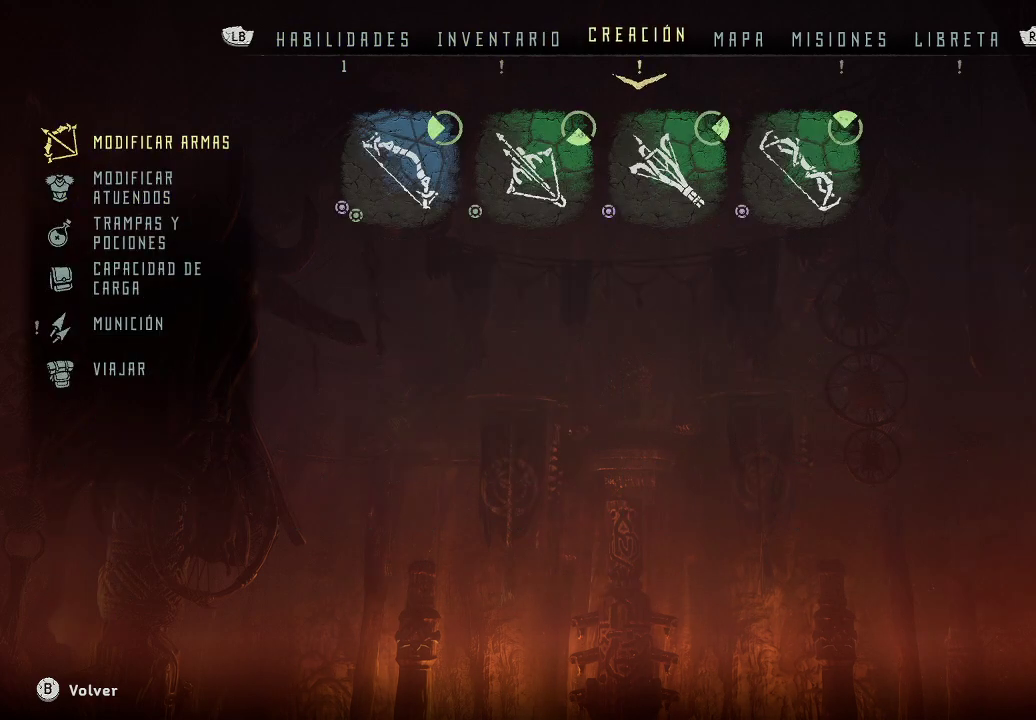
{"buttons": [], "left_stick": "center", "right_stick": "center", "events": [[33, "R1", "up"], [133, "R1", "down"], [217, "R1", "up"], [317, "R1", "down"], [417, "R1", "up"]]}
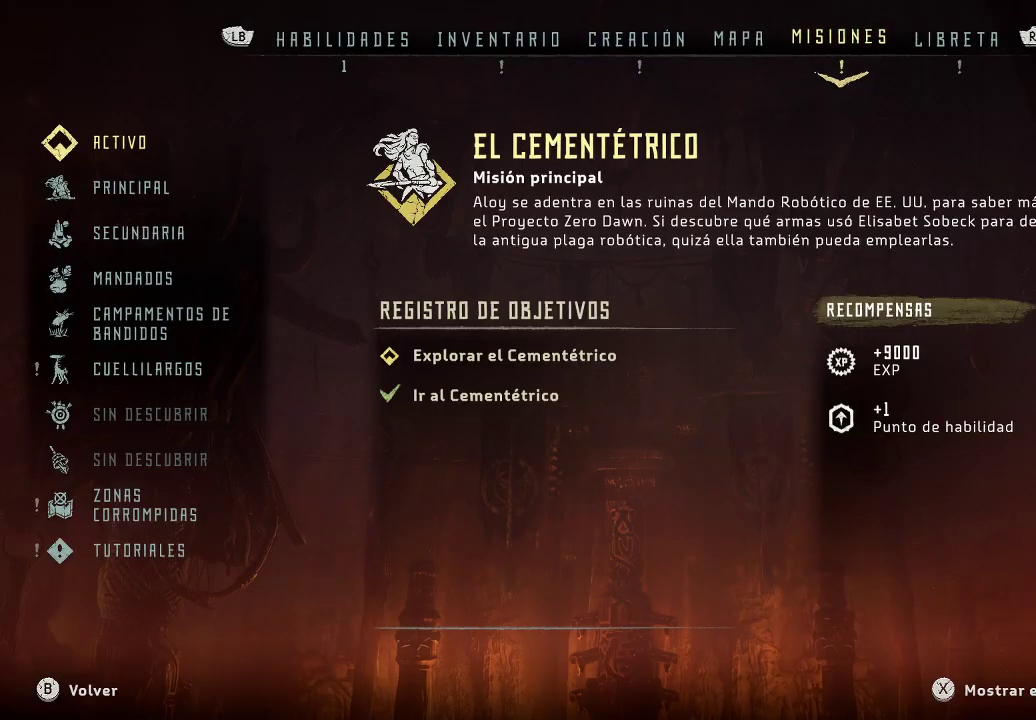
{"buttons": [], "left_stick": "center", "right_stick": "center", "events": []}
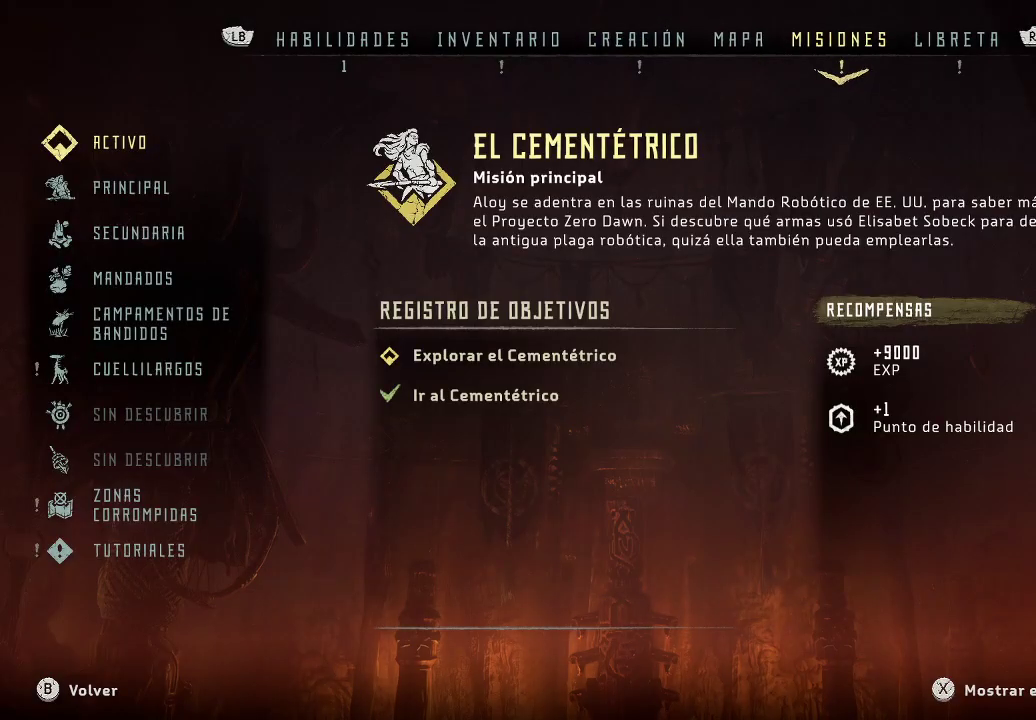
{"buttons": [], "left_stick": "center", "right_stick": "center", "events": [[233, "R1", "down"], [367, "R1", "up"]]}
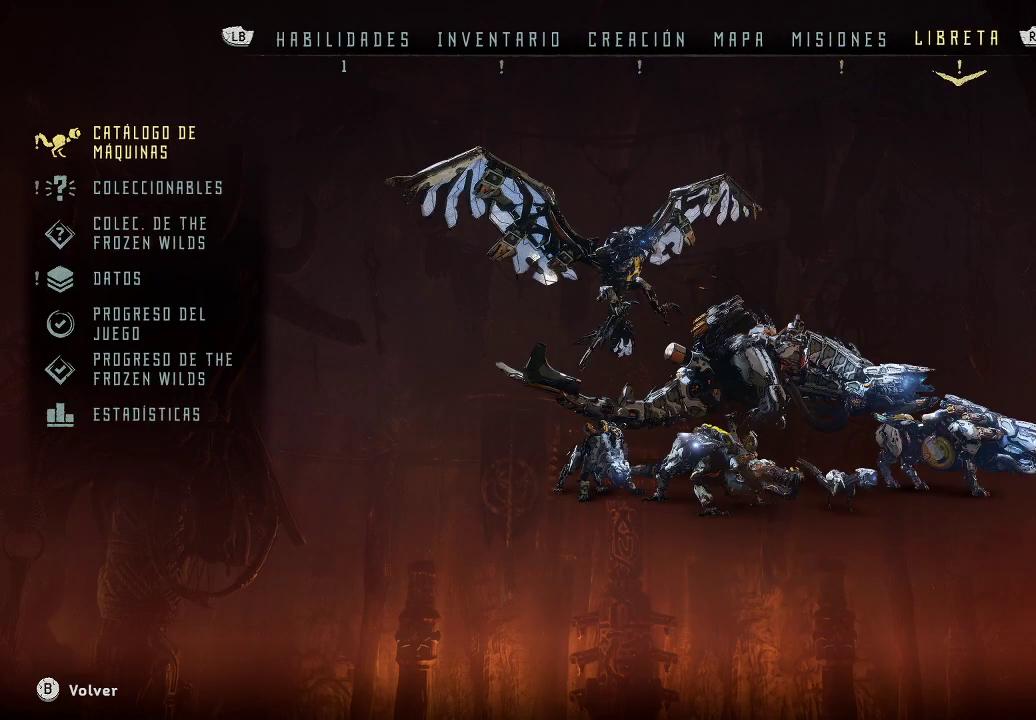
{"buttons": [], "left_stick": "center", "right_stick": "center", "events": []}
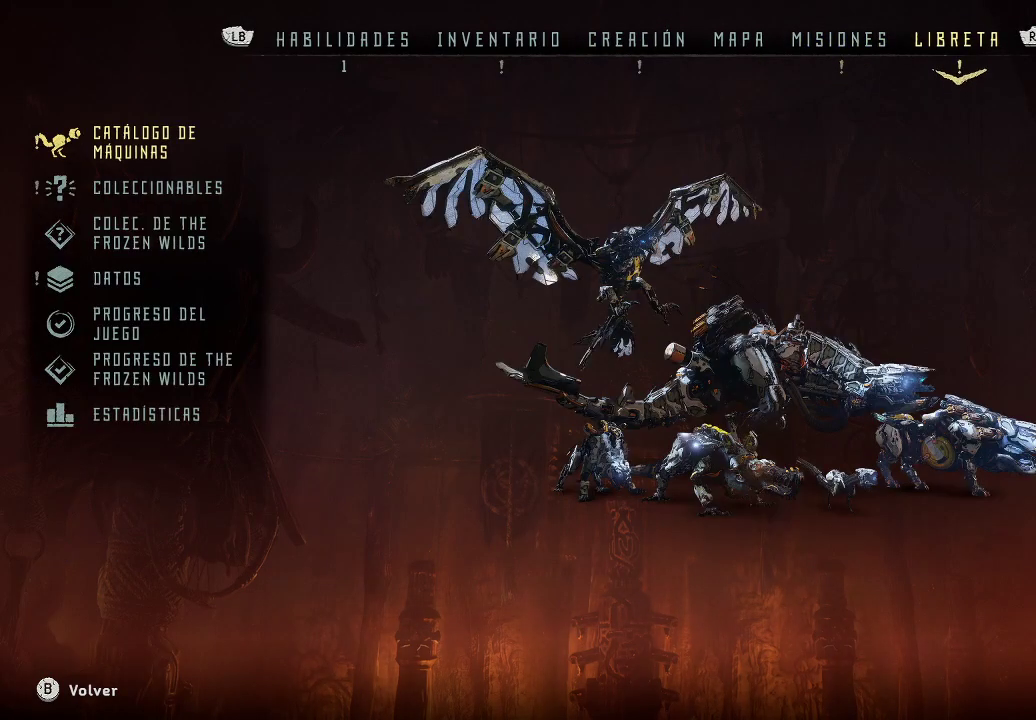
{"buttons": [], "left_stick": "down", "right_stick": "center", "events": [[233, "left_stick", "down"], [367, "left_stick", "center"], [450, "left_stick", "down"]]}
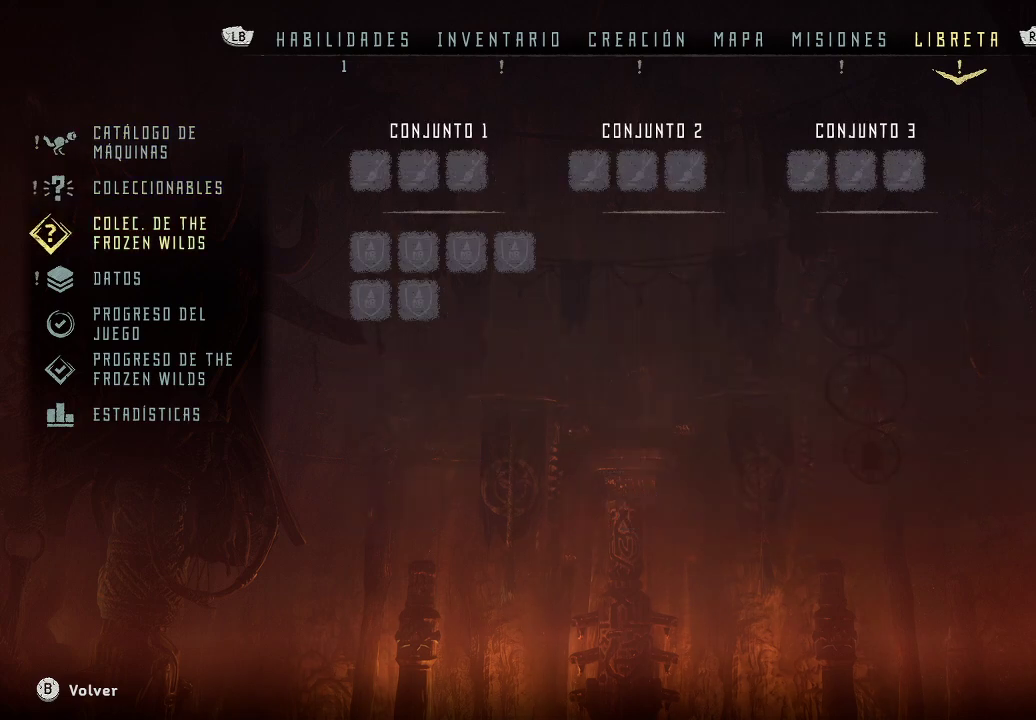
{"buttons": [], "left_stick": "center", "right_stick": "center", "events": [[100, "left_stick", "center"], [217, "left_stick", "down"], [350, "left_stick", "center"]]}
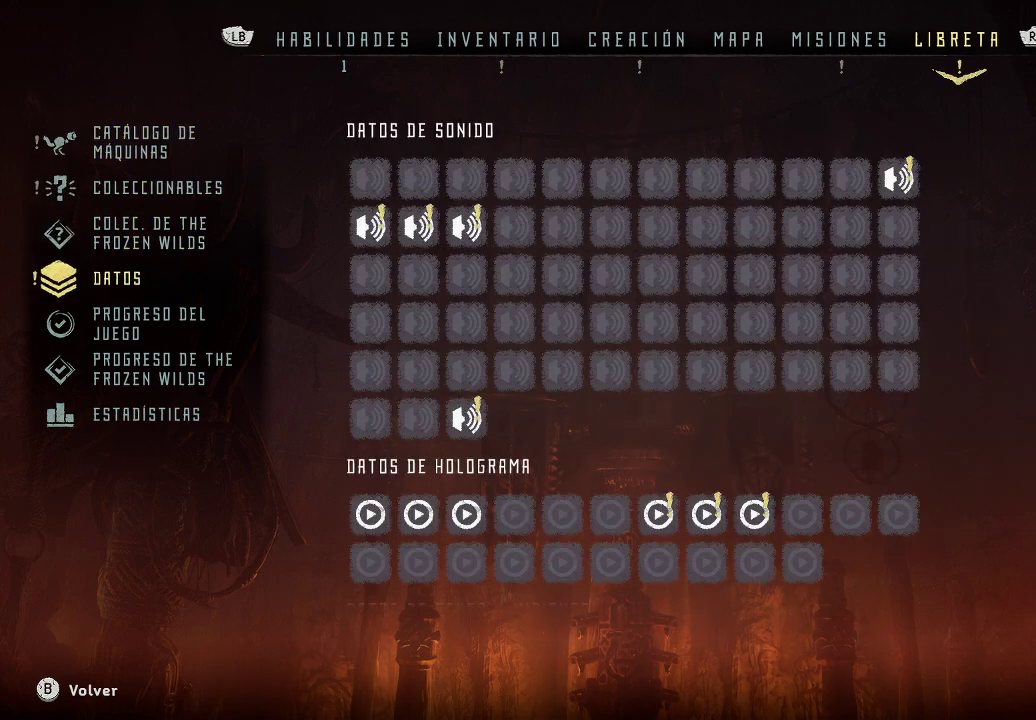
{"buttons": ["A"], "left_stick": "center", "right_stick": "center", "events": [[500, "A", "down"]]}
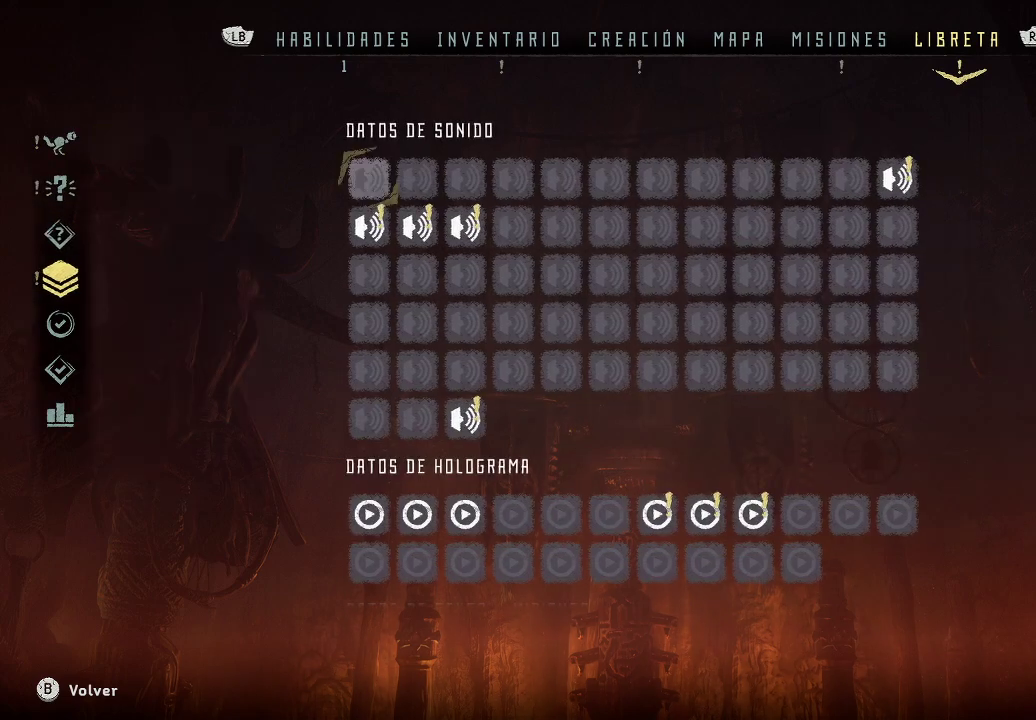
{"buttons": [], "left_stick": "down", "right_stick": "center", "events": [[100, "A", "up"], [467, "left_stick", "down"]]}
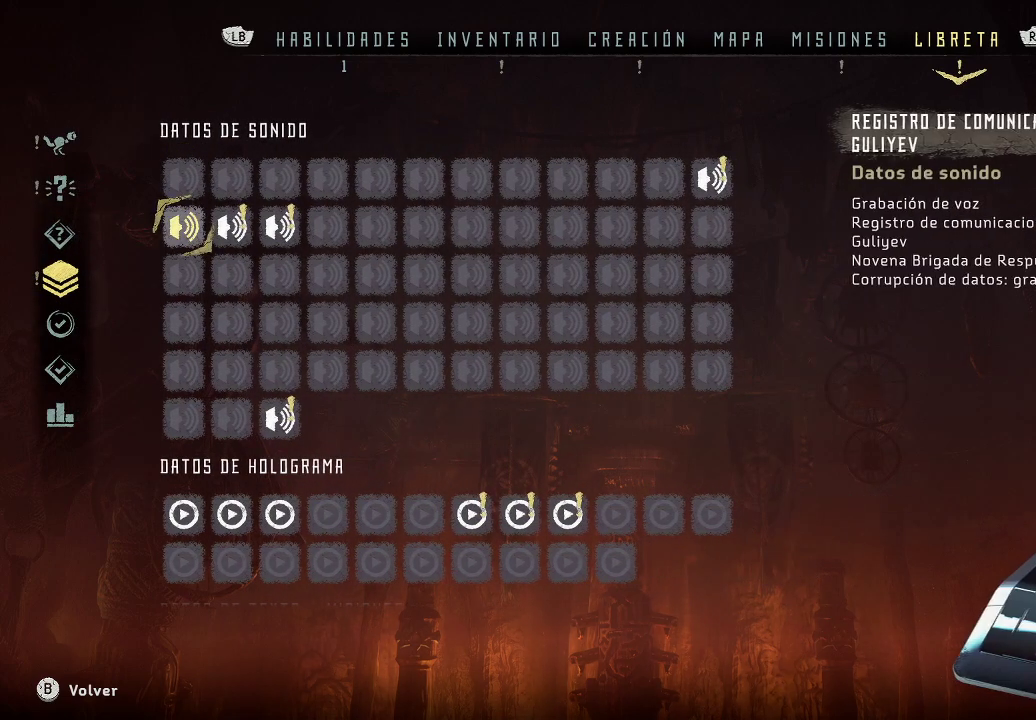
{"buttons": [], "left_stick": "center", "right_stick": "center", "events": [[133, "left_stick", "center"]]}
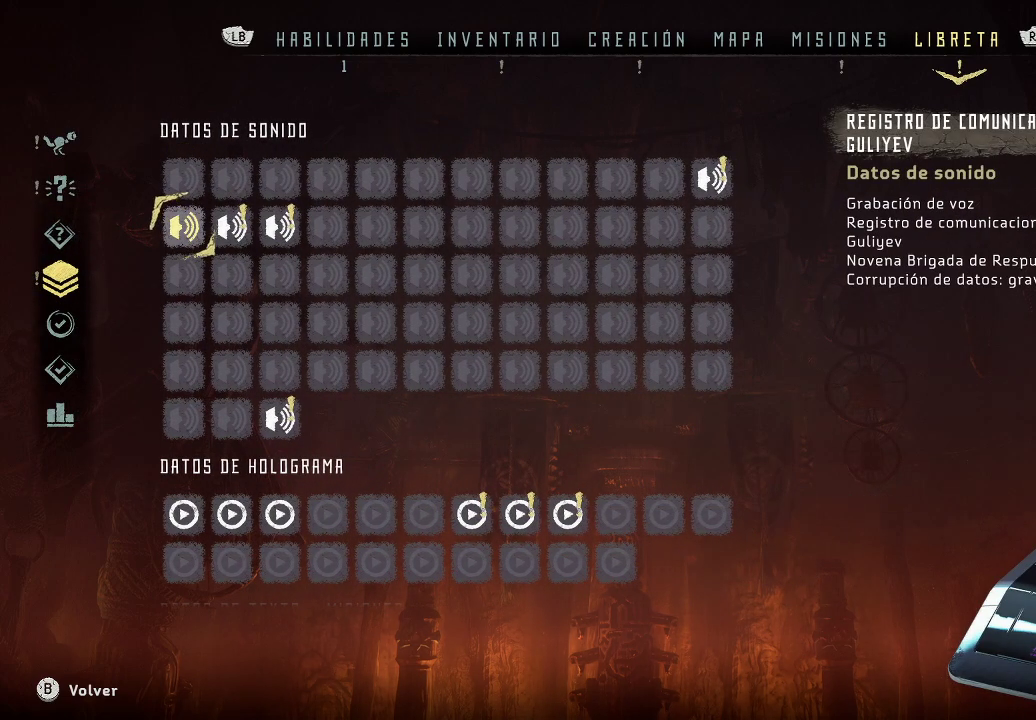
{"buttons": [], "left_stick": "center", "right_stick": "center", "events": []}
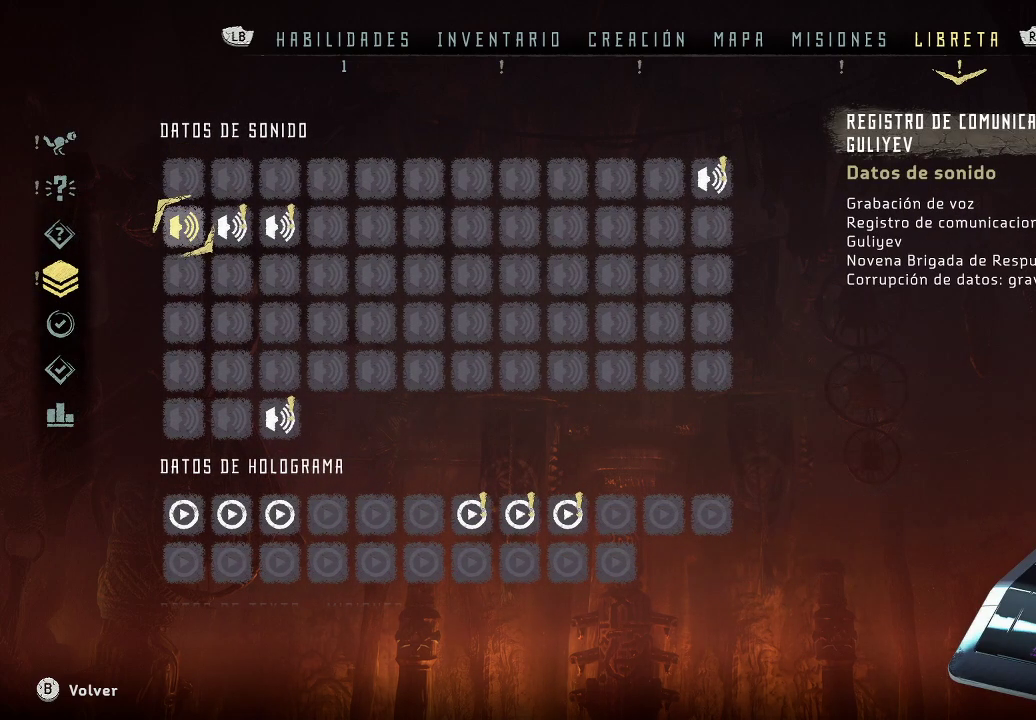
{"buttons": [], "left_stick": "center", "right_stick": "center", "events": []}
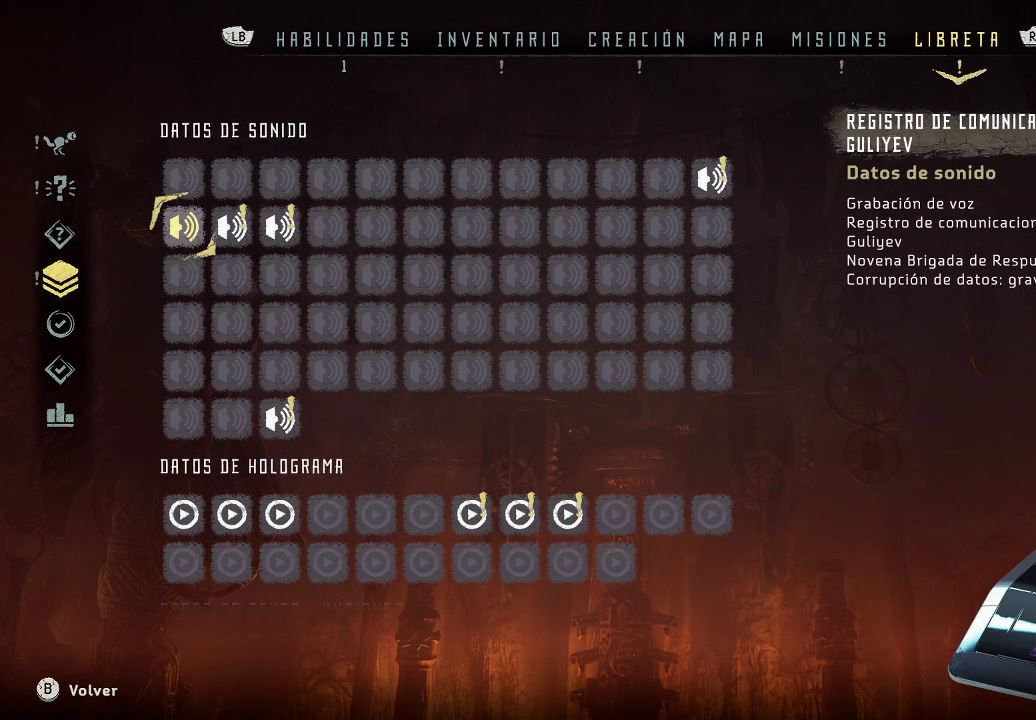
{"buttons": [], "left_stick": "center", "right_stick": "center", "events": []}
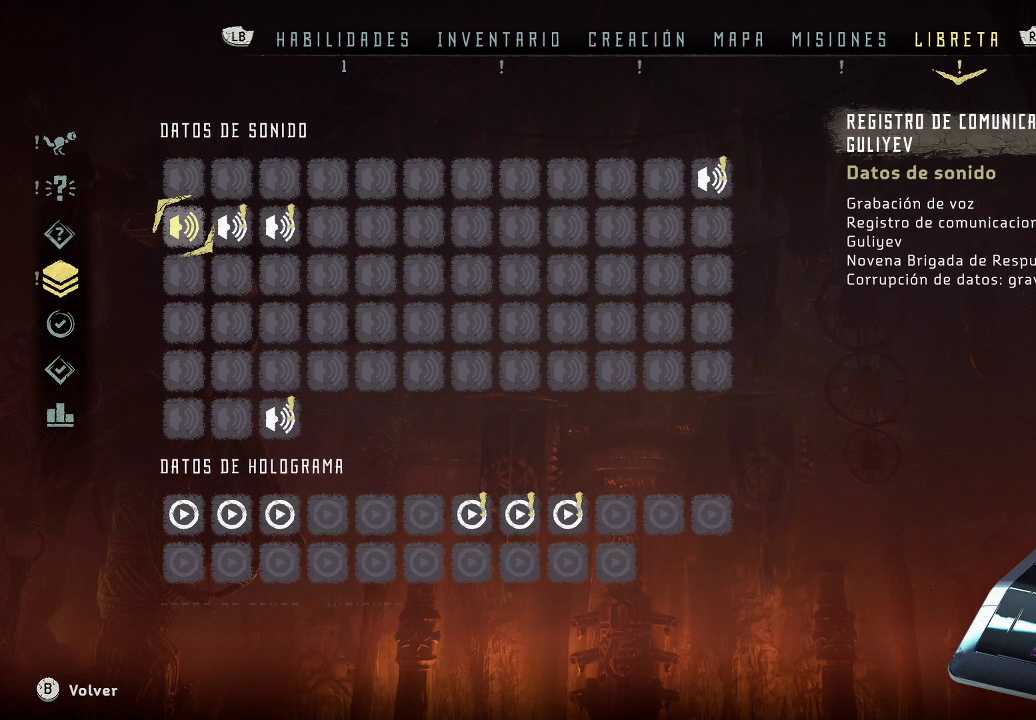
{"buttons": [], "left_stick": "center", "right_stick": "center", "events": []}
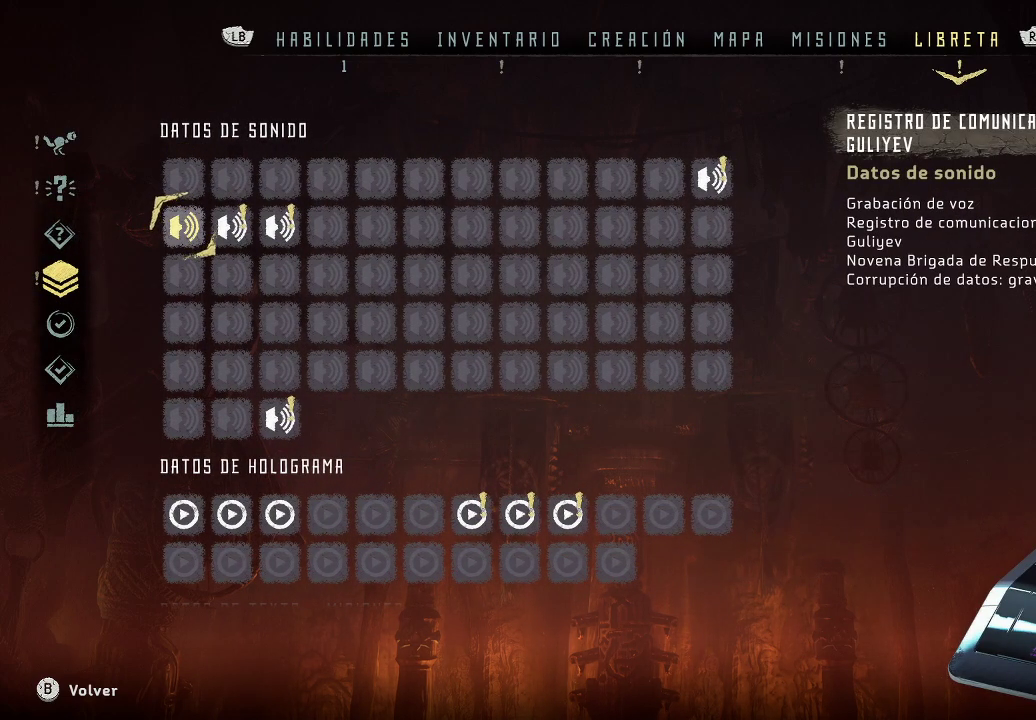
{"buttons": [], "left_stick": "center", "right_stick": "center", "events": [[333, "A", "down"], [417, "A", "up"]]}
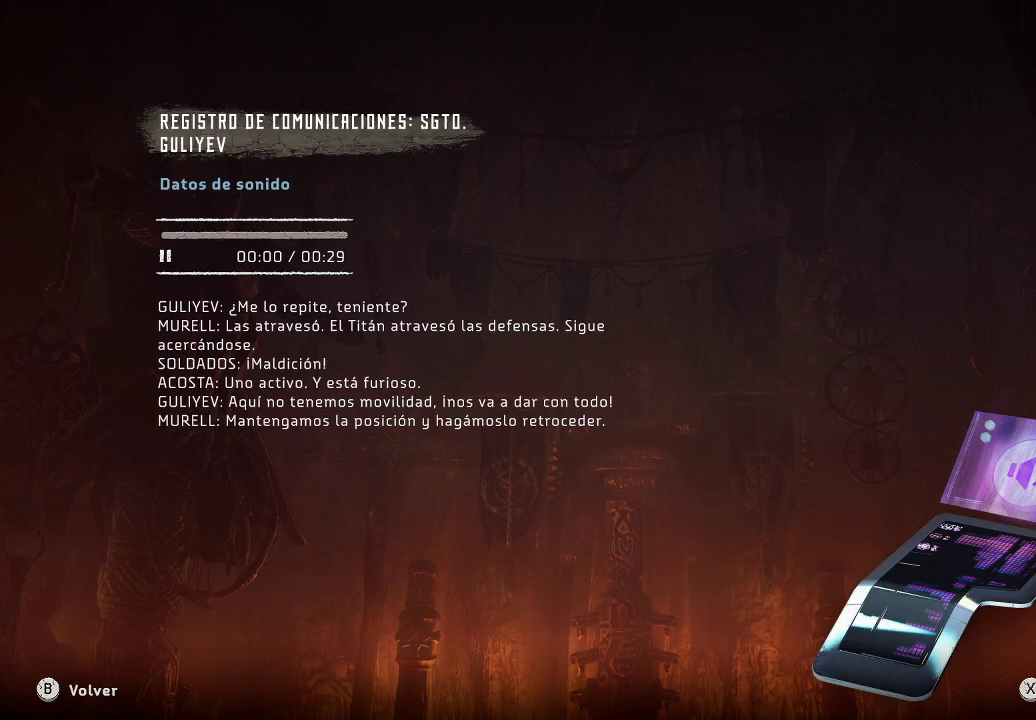
{"buttons": [], "left_stick": "center", "right_stick": "center", "events": []}
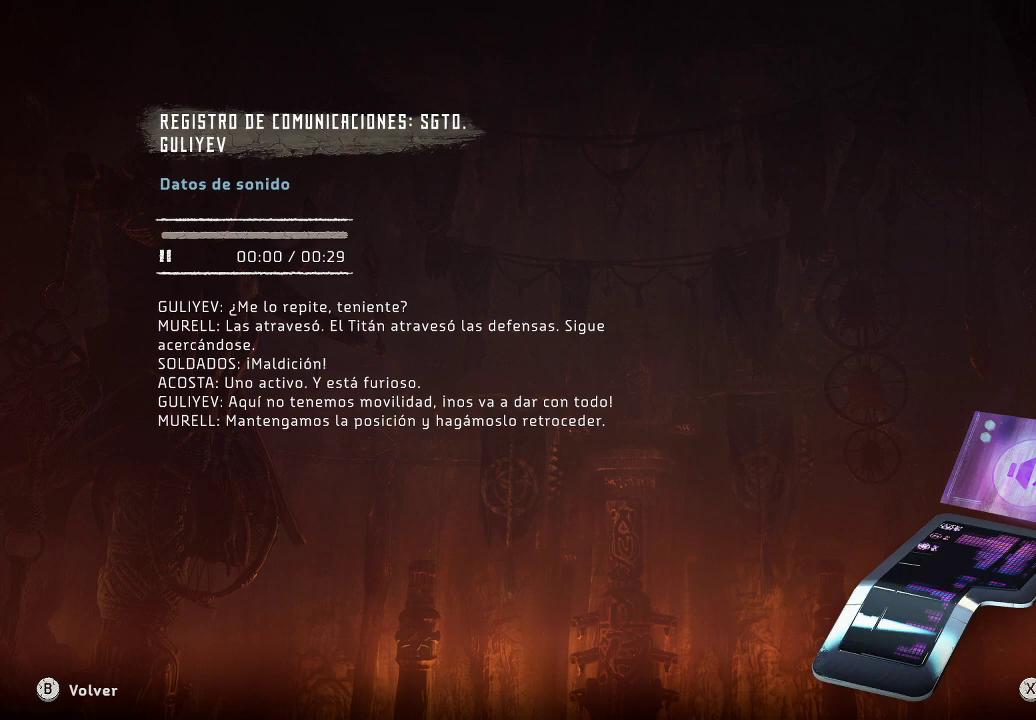
{"buttons": [], "left_stick": "center", "right_stick": "center", "events": []}
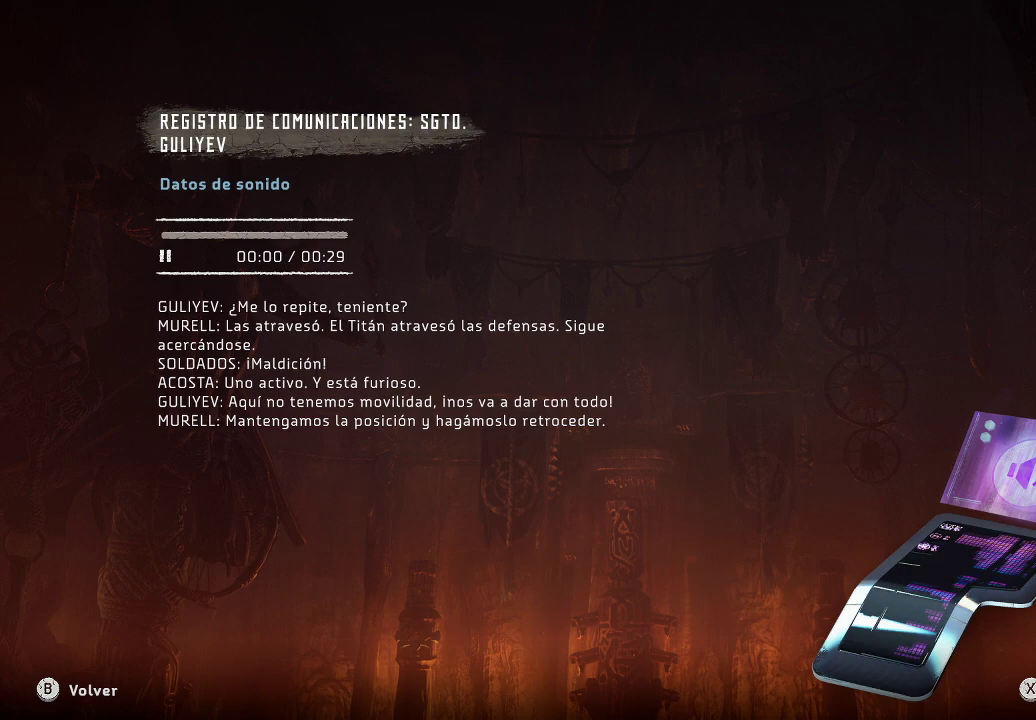
{"buttons": [], "left_stick": "center", "right_stick": "center", "events": []}
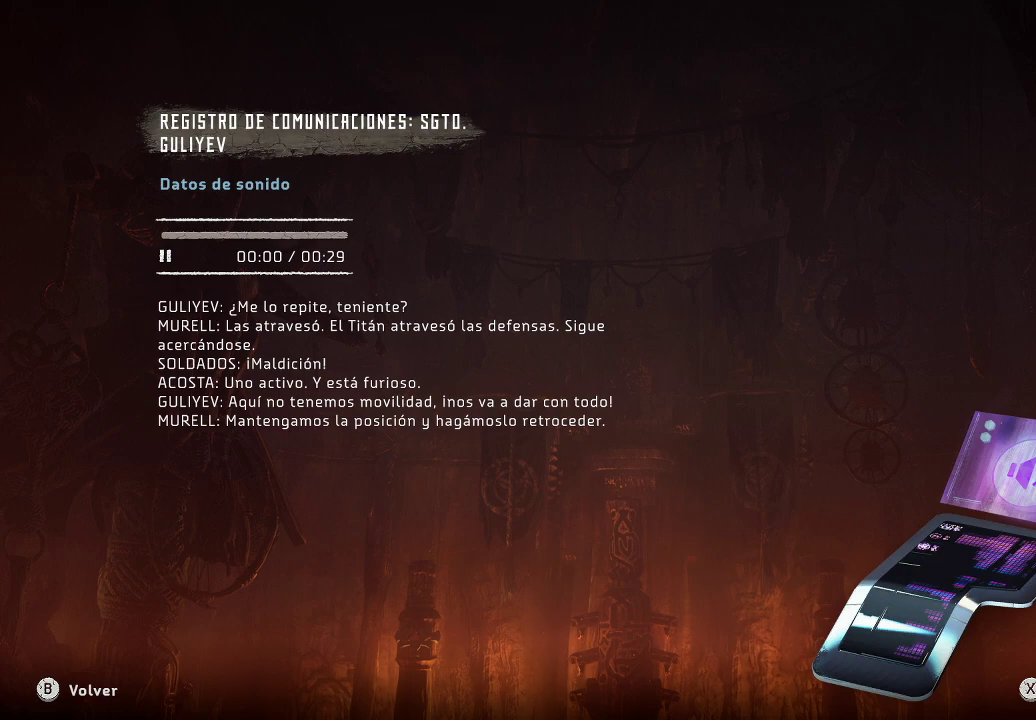
{"buttons": [], "left_stick": "center", "right_stick": "center", "events": []}
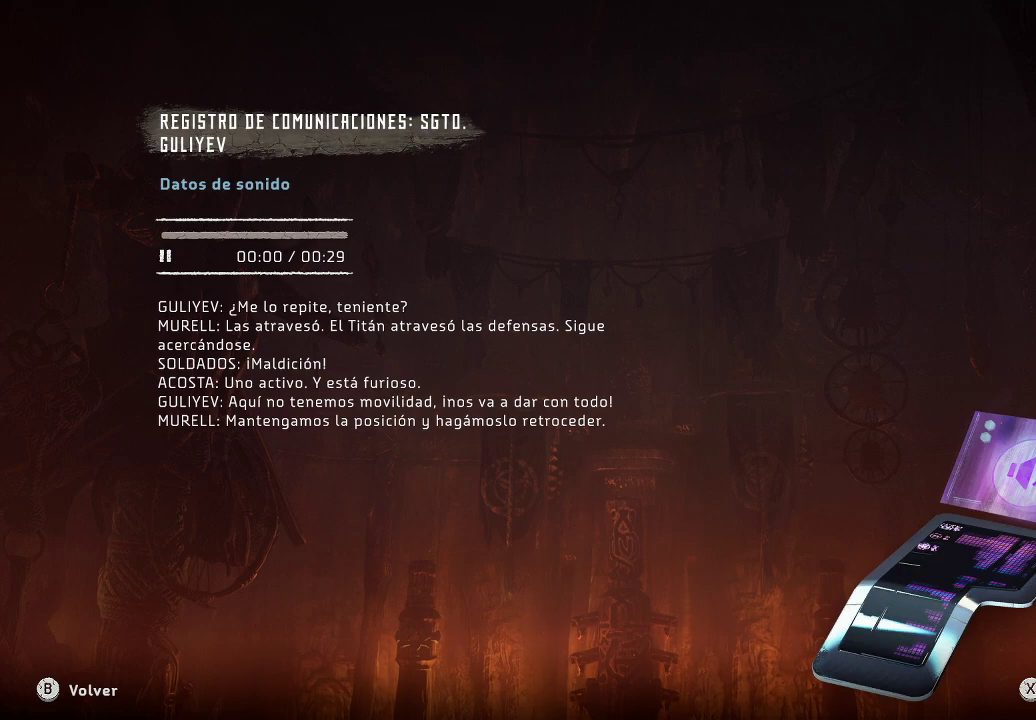
{"buttons": [], "left_stick": "center", "right_stick": "center", "events": [[83, "A", "down"], [183, "A", "up"]]}